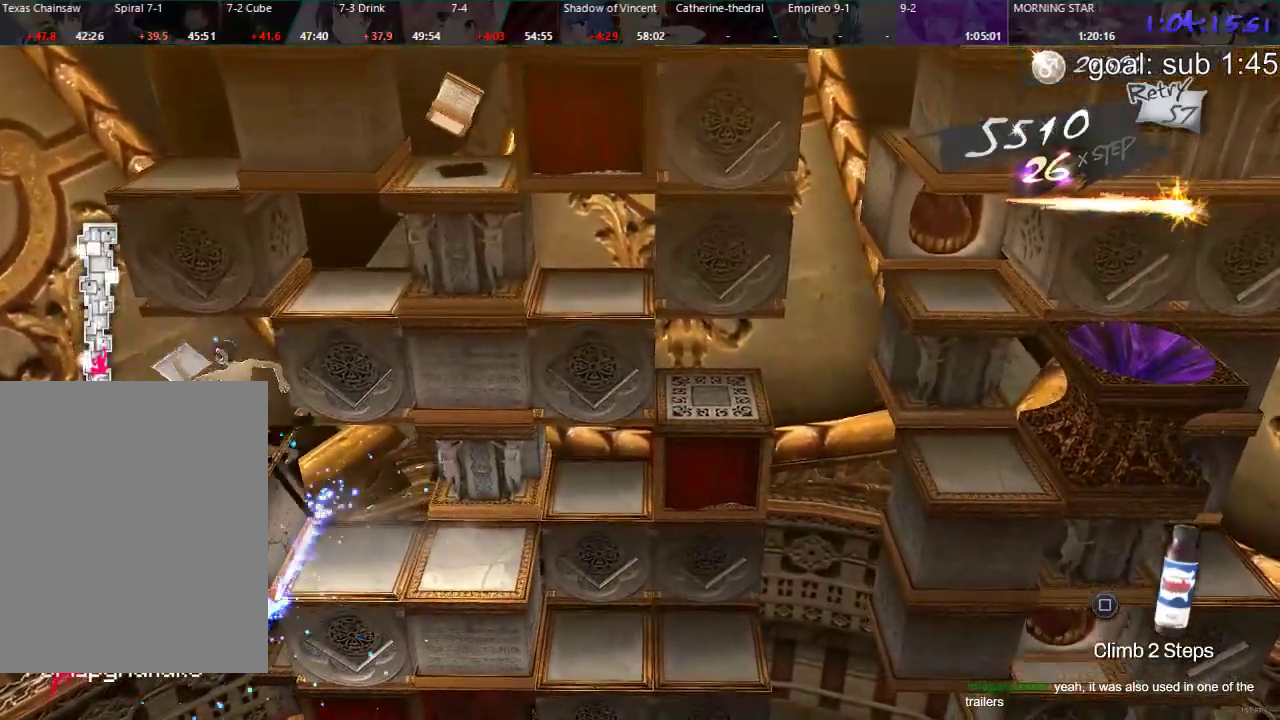
Gameplay with a controller (PlayStation layout); each line is a JSON object with the inputs held at the frame after it. "events" lists button and stick changes between this image and that frame as [ms after this image, input, new state], when the widget could be followed in between.
{"buttons": [], "left_stick": "center", "right_stick": "center", "events": [[33, "SQUARE", "up"], [100, "SQUARE", "down"], [133, "SQUARE", "up"], [183, "SQUARE", "down"], [233, "SQUARE", "up"], [300, "SQUARE", "down"], [350, "SQUARE", "up"]]}
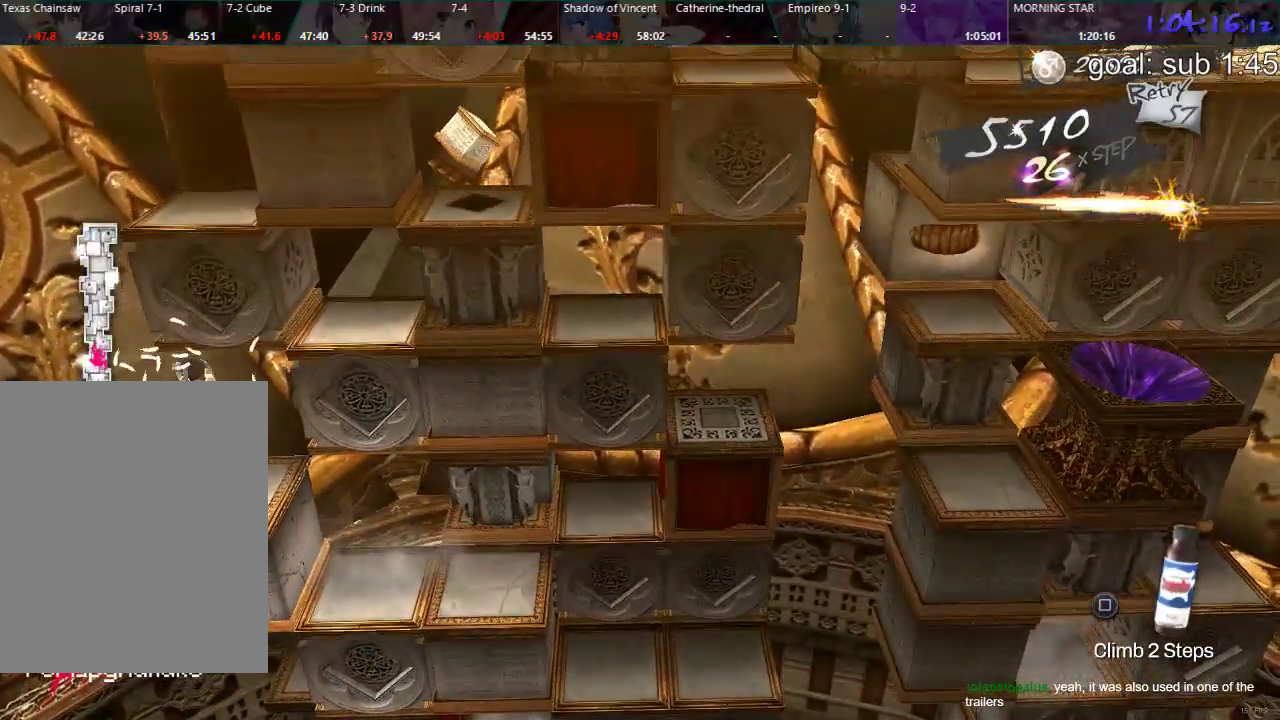
{"buttons": ["DPAD_DOWN"], "left_stick": "center", "right_stick": "center", "events": [[367, "DPAD_DOWN", "down"]]}
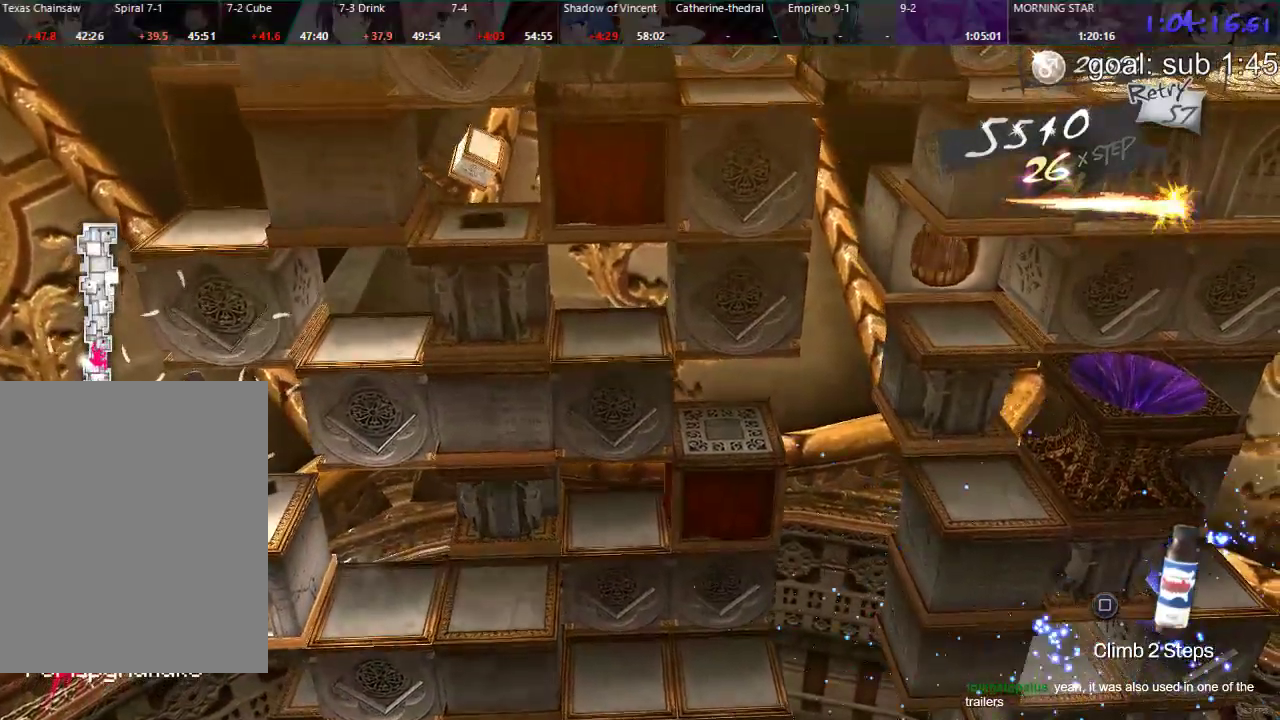
{"buttons": ["DPAD_DOWN"], "left_stick": "center", "right_stick": "center", "events": []}
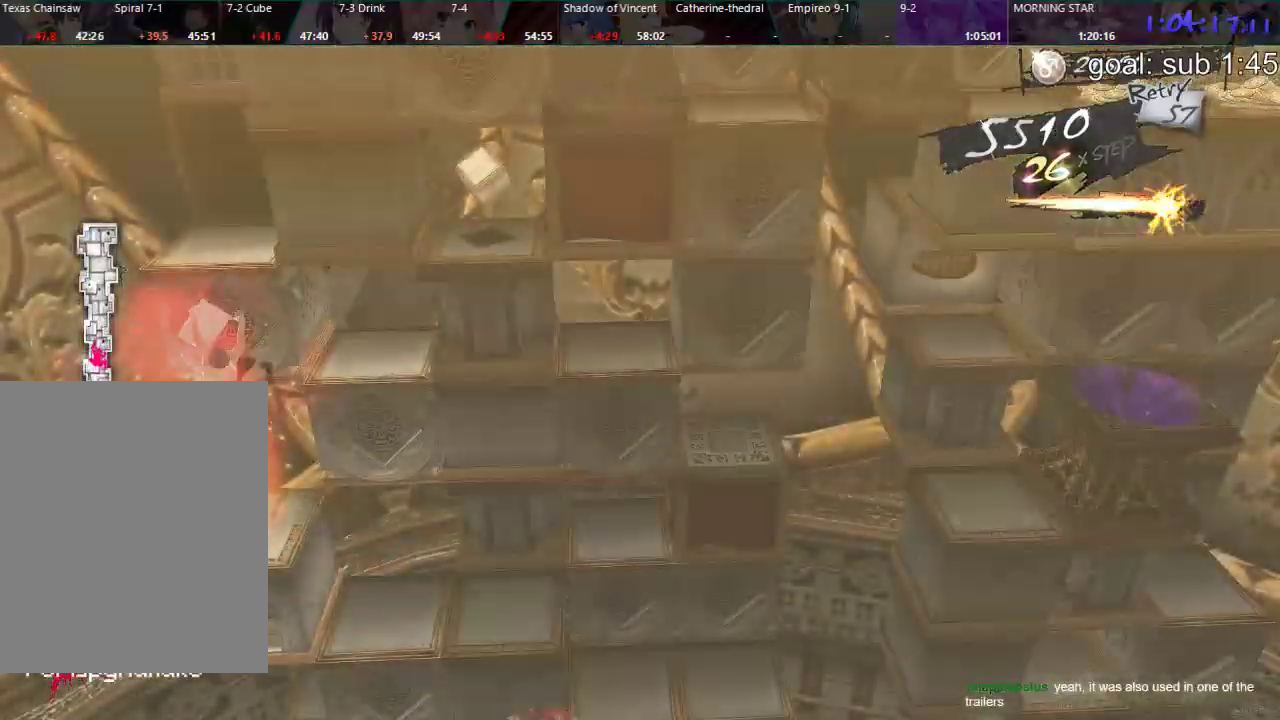
{"buttons": ["DPAD_LEFT"], "left_stick": "center", "right_stick": "center", "events": [[233, "DPAD_DOWN", "up"], [383, "DPAD_LEFT", "down"]]}
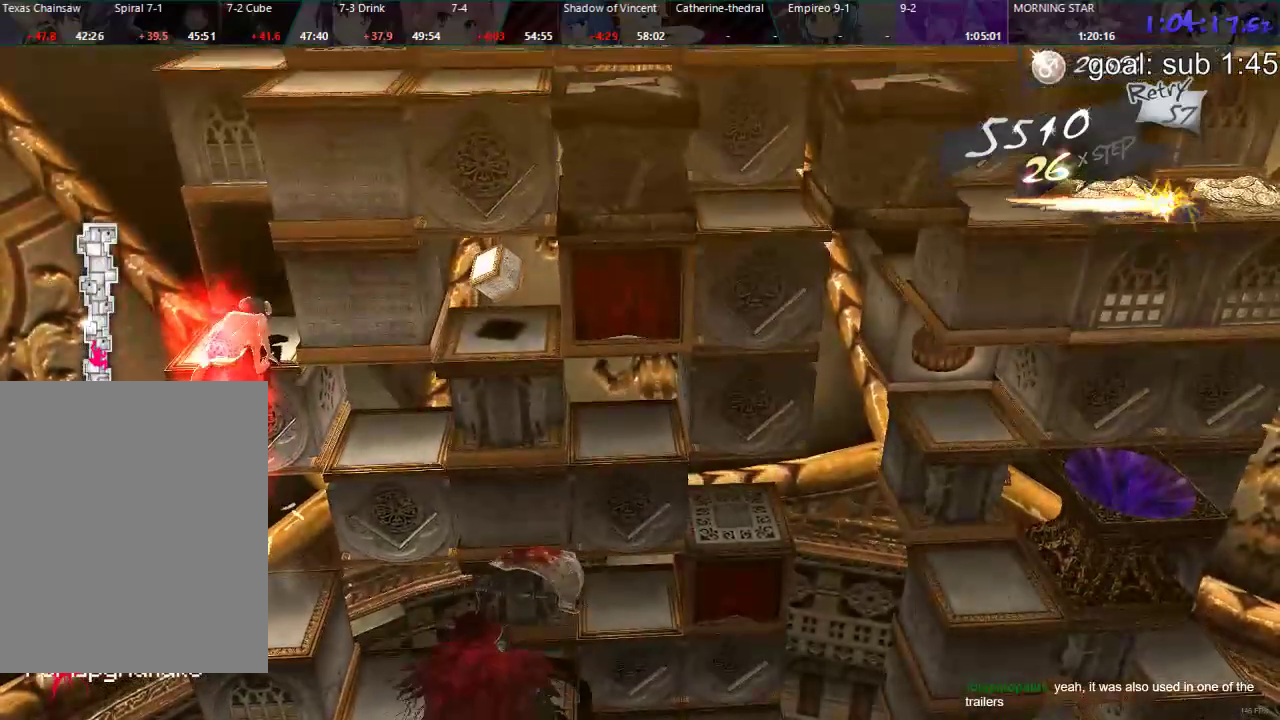
{"buttons": ["DPAD_LEFT"], "left_stick": "center", "right_stick": "center", "events": []}
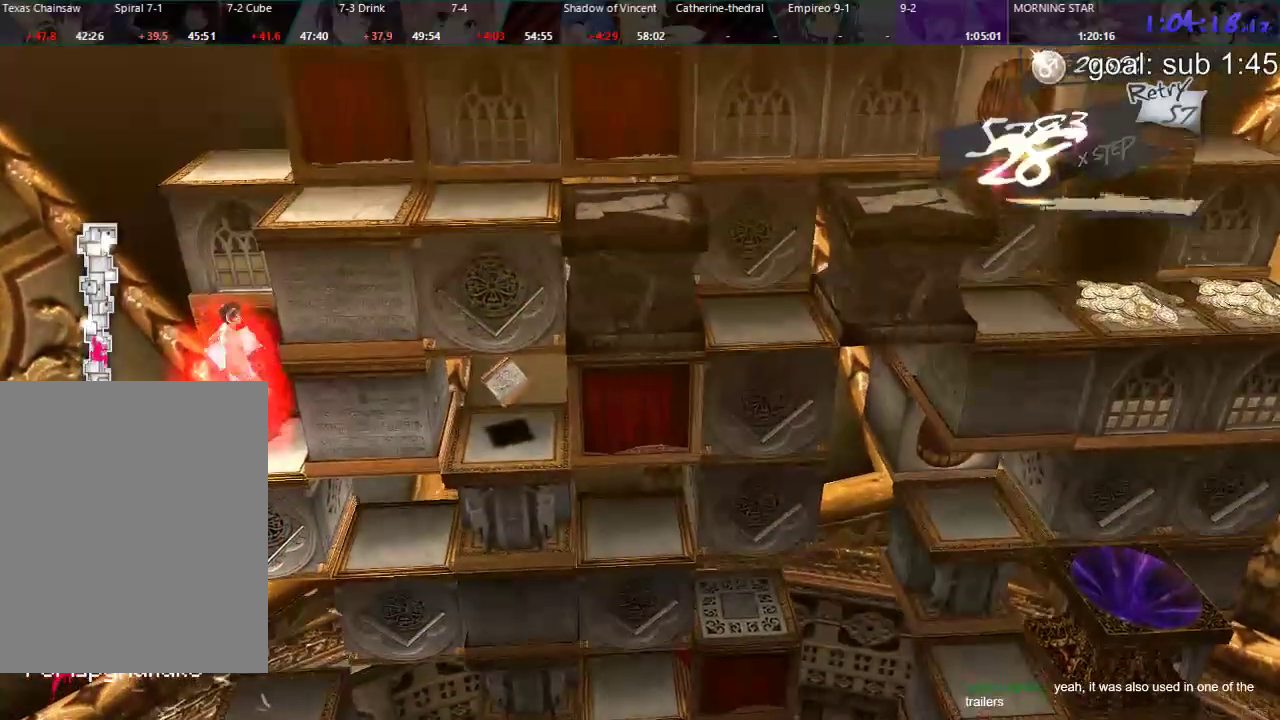
{"buttons": [], "left_stick": "center", "right_stick": "center", "events": [[383, "DPAD_LEFT", "up"]]}
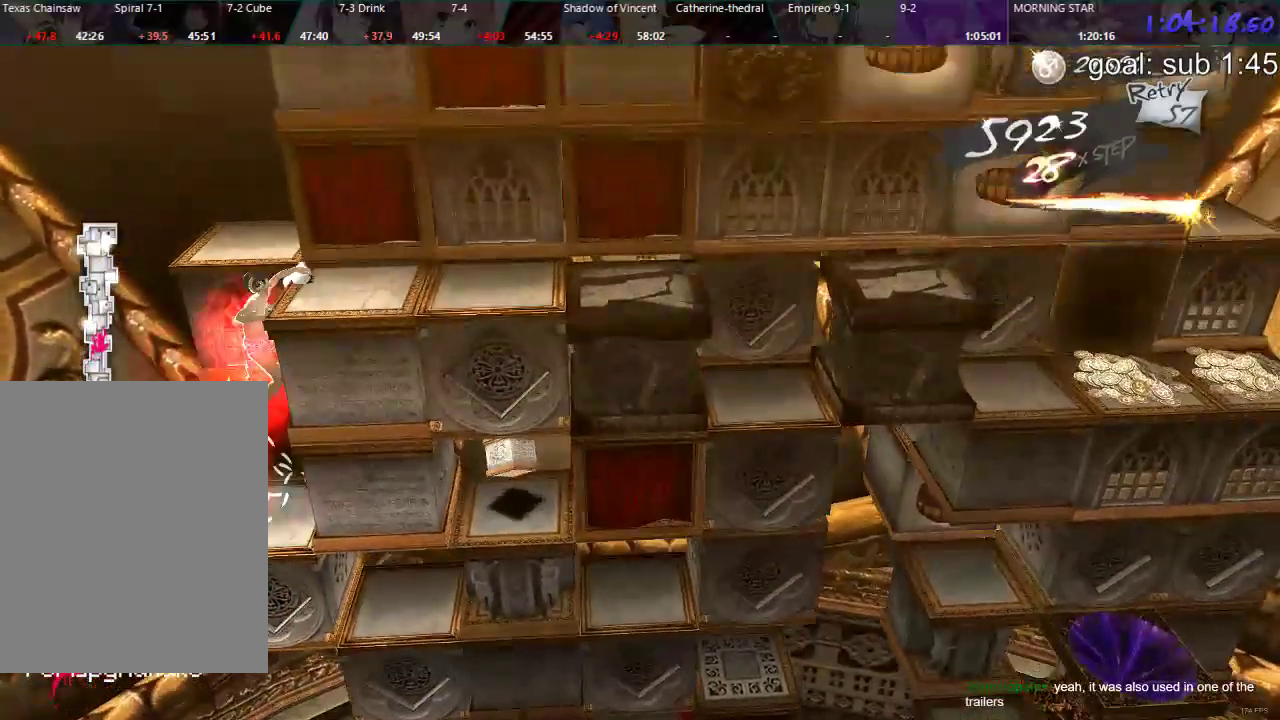
{"buttons": ["CIRCLE", "DPAD_UP"], "left_stick": "center", "right_stick": "center", "events": [[333, "DPAD_UP", "down"], [383, "CIRCLE", "down"]]}
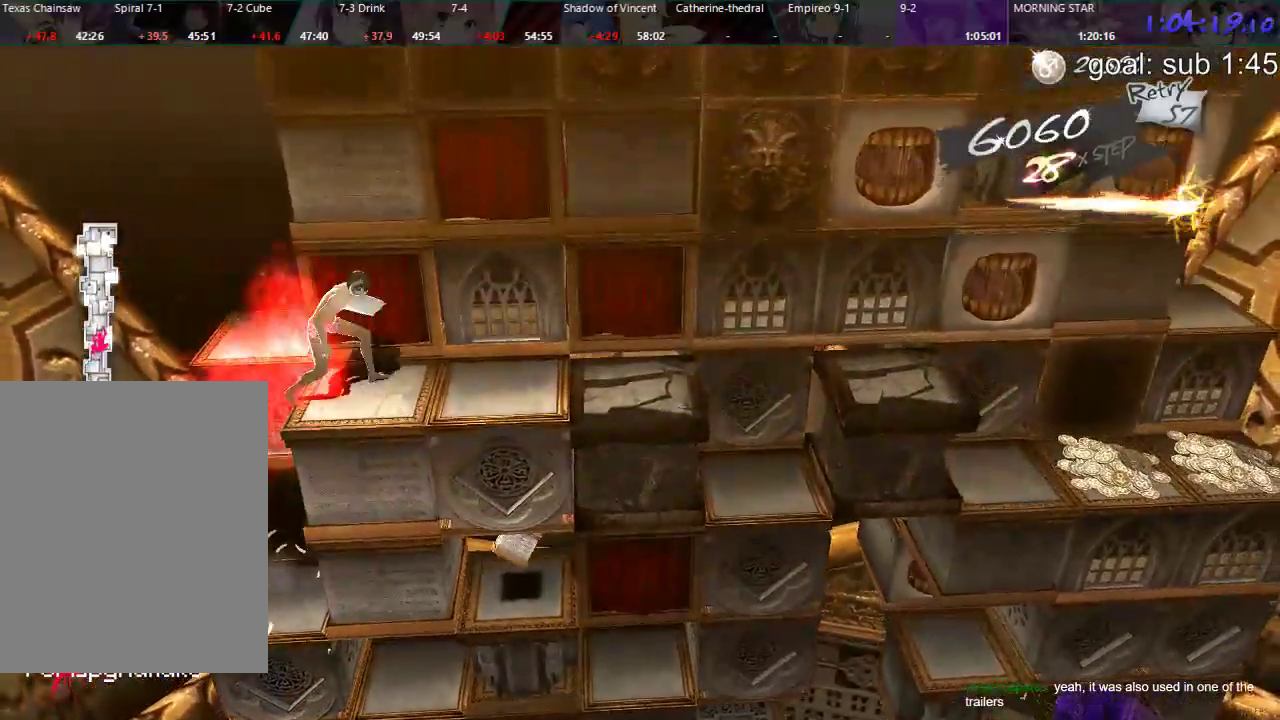
{"buttons": ["CIRCLE", "DPAD_UP"], "left_stick": "center", "right_stick": "center", "events": []}
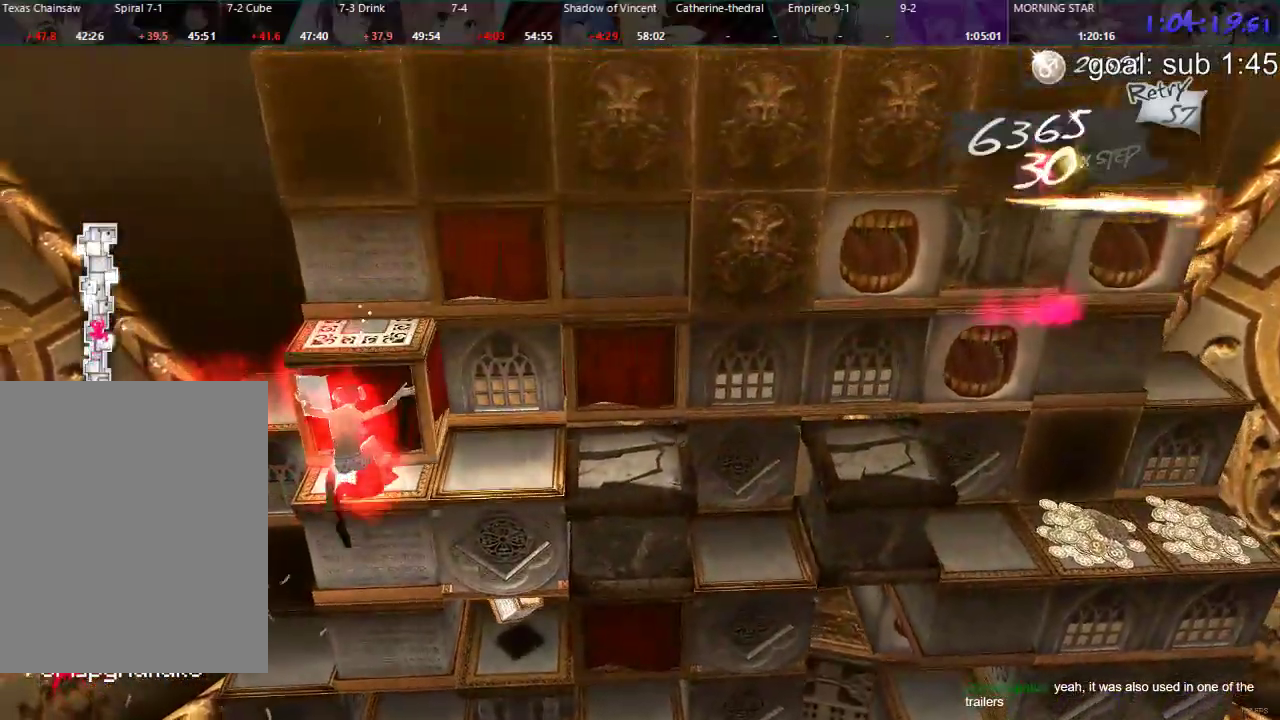
{"buttons": [], "left_stick": "center", "right_stick": "center", "events": [[217, "DPAD_UP", "up"], [283, "CIRCLE", "up"]]}
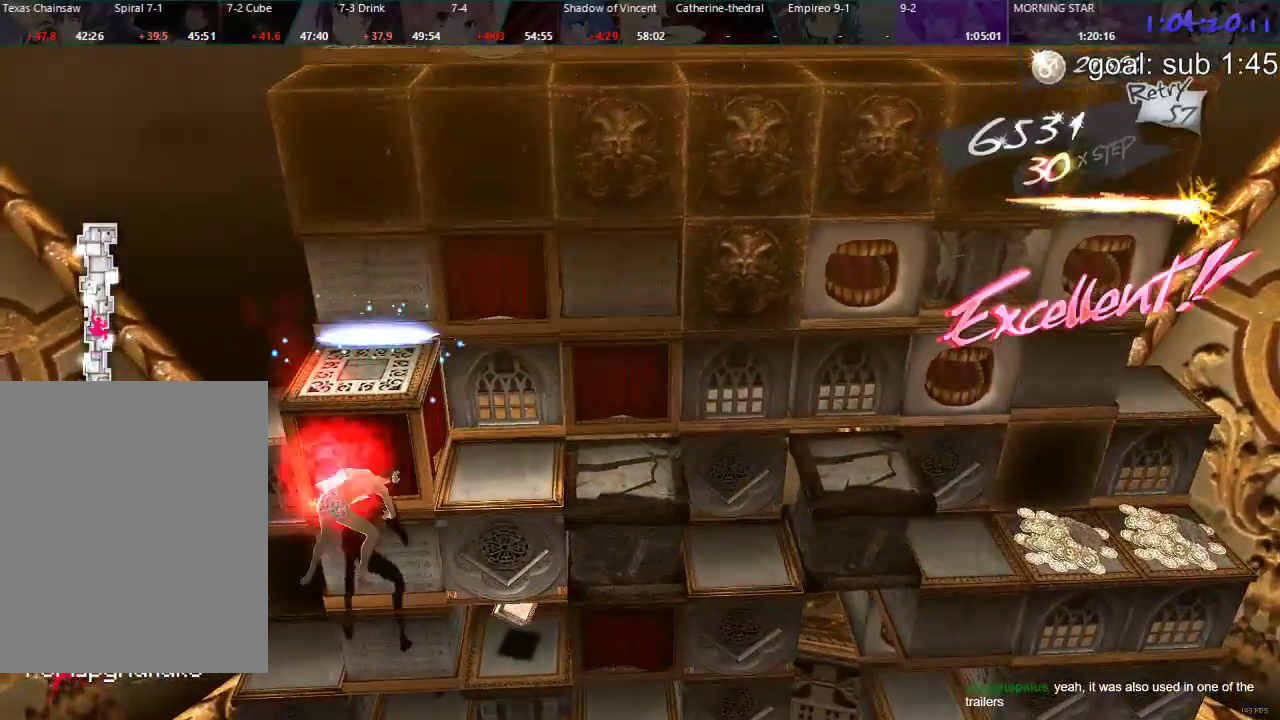
{"buttons": ["DPAD_DOWN"], "left_stick": "center", "right_stick": "center", "events": [[133, "DPAD_LEFT", "down"], [133, "R1", "down"], [217, "R1", "up"], [267, "DPAD_LEFT", "up"], [367, "DPAD_DOWN", "down"]]}
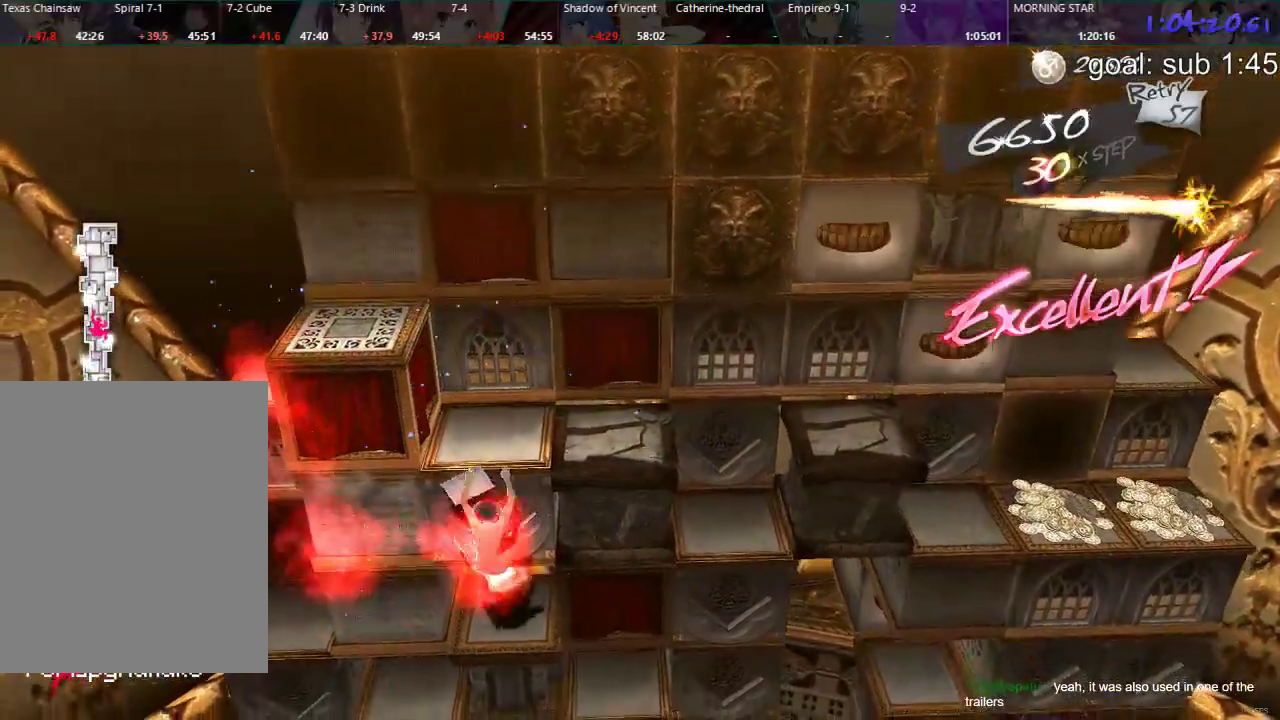
{"buttons": ["L1", "DPAD_RIGHT"], "left_stick": "center", "right_stick": "center", "events": [[17, "R1", "down"], [117, "R1", "up"], [200, "DPAD_DOWN", "up"], [350, "DPAD_RIGHT", "down"], [450, "L1", "down"]]}
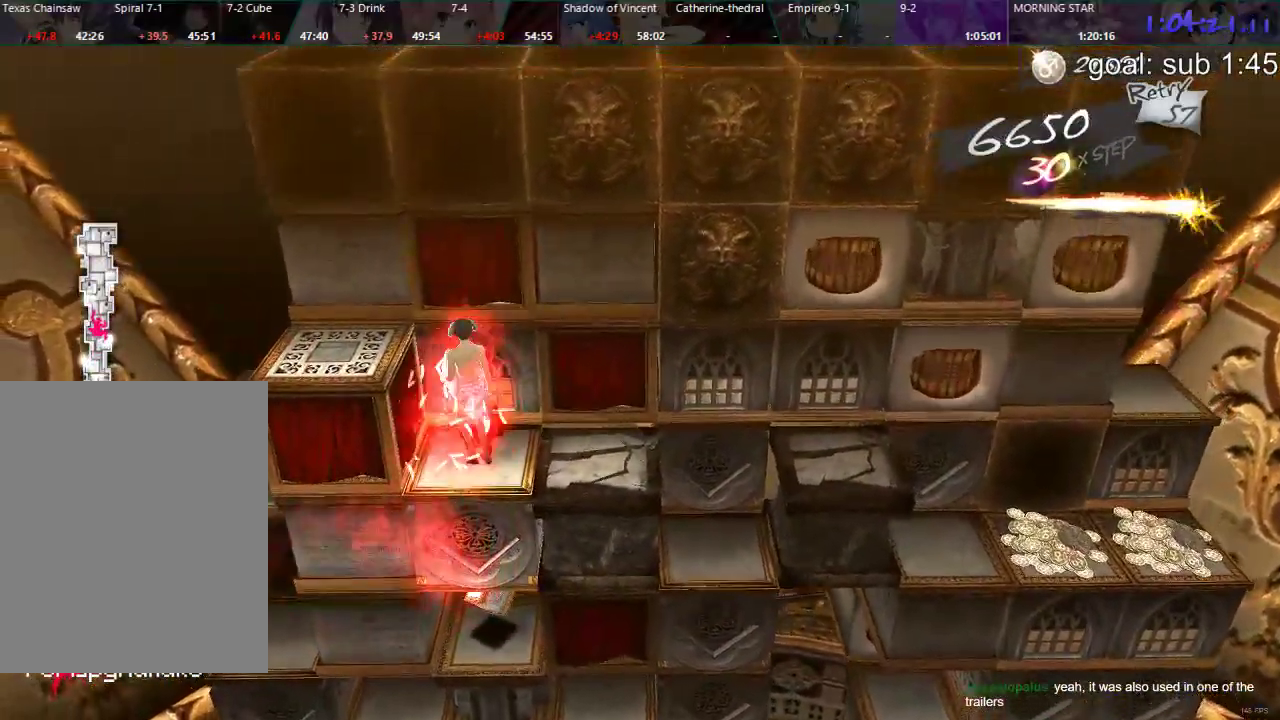
{"buttons": ["DPAD_DOWN"], "left_stick": "center", "right_stick": "center", "events": [[250, "L1", "up"], [283, "DPAD_RIGHT", "up"], [383, "DPAD_DOWN", "down"]]}
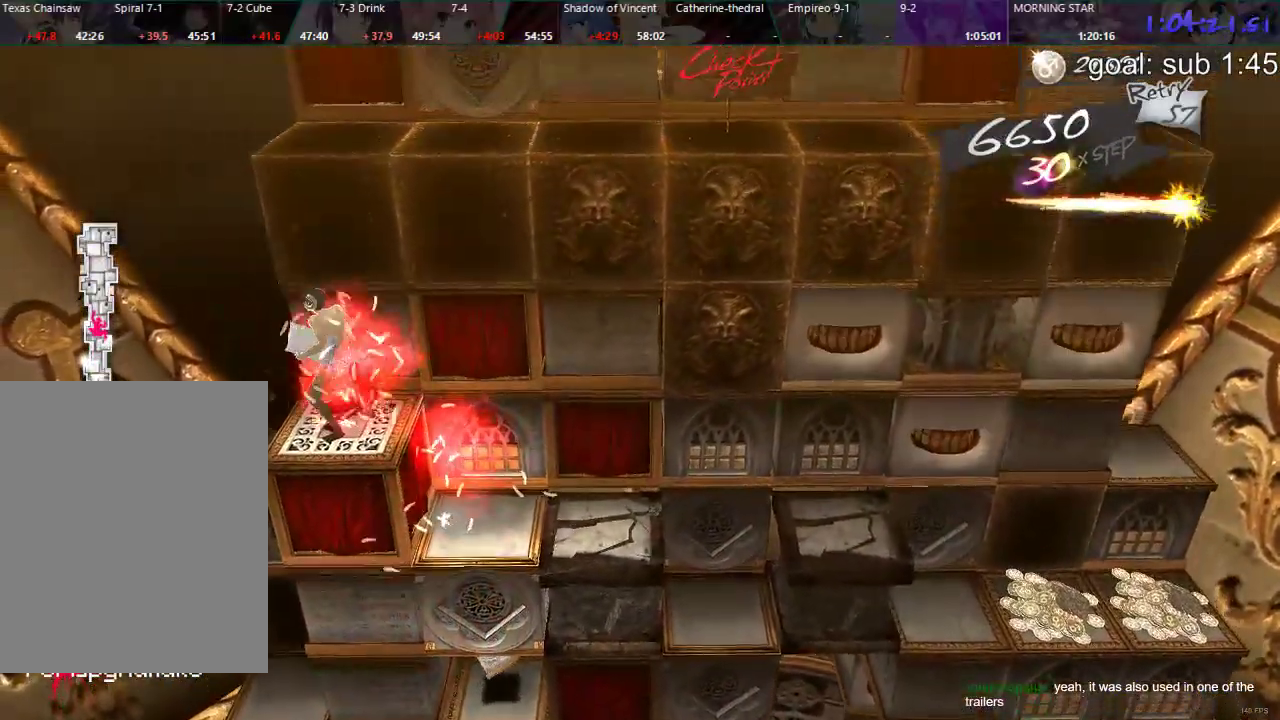
{"buttons": ["DPAD_DOWN"], "left_stick": "center", "right_stick": "center", "events": []}
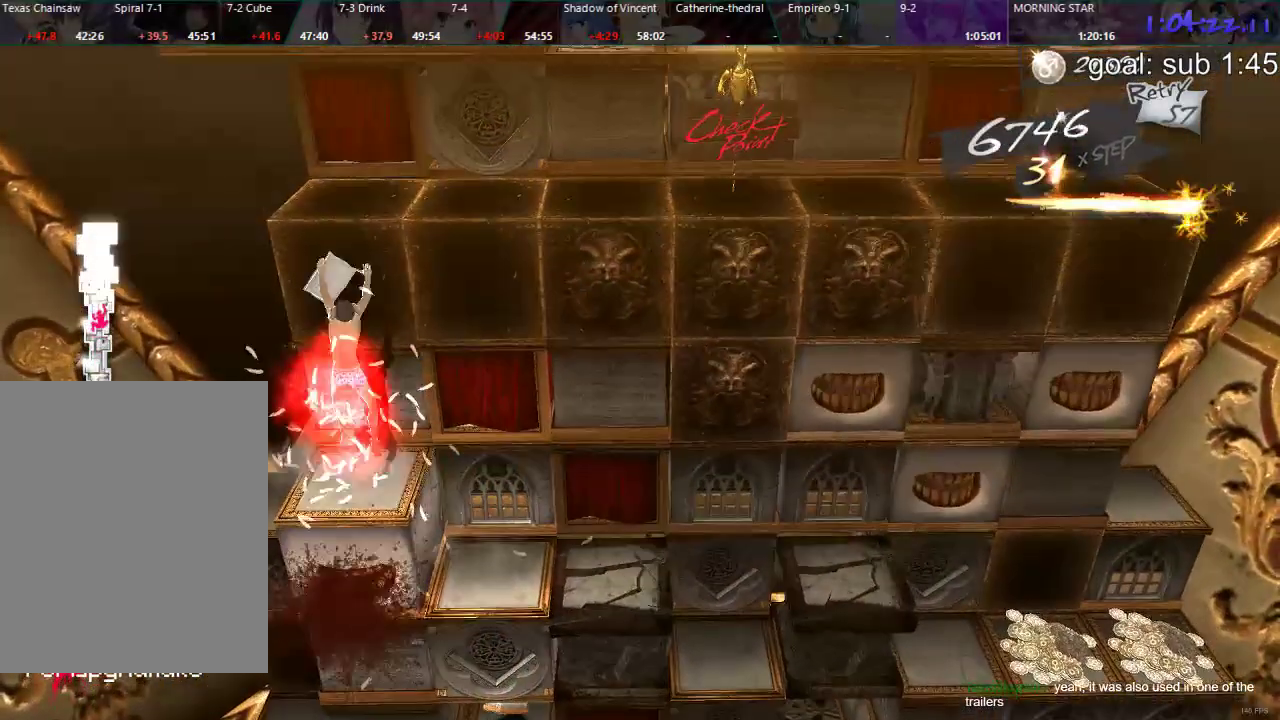
{"buttons": ["DPAD_LEFT"], "left_stick": "center", "right_stick": "center", "events": [[100, "DPAD_DOWN", "up"], [267, "DPAD_LEFT", "down"]]}
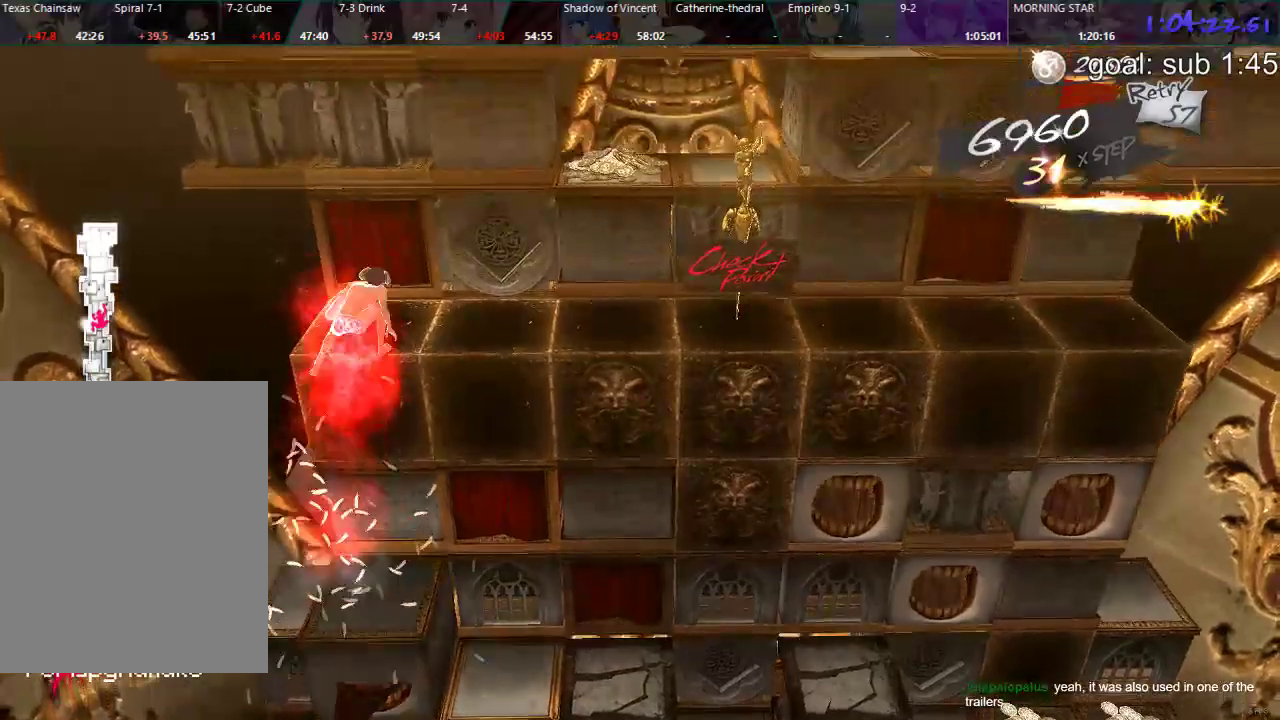
{"buttons": ["DPAD_LEFT"], "left_stick": "center", "right_stick": "center", "events": [[50, "R1", "down"], [150, "R1", "up"]]}
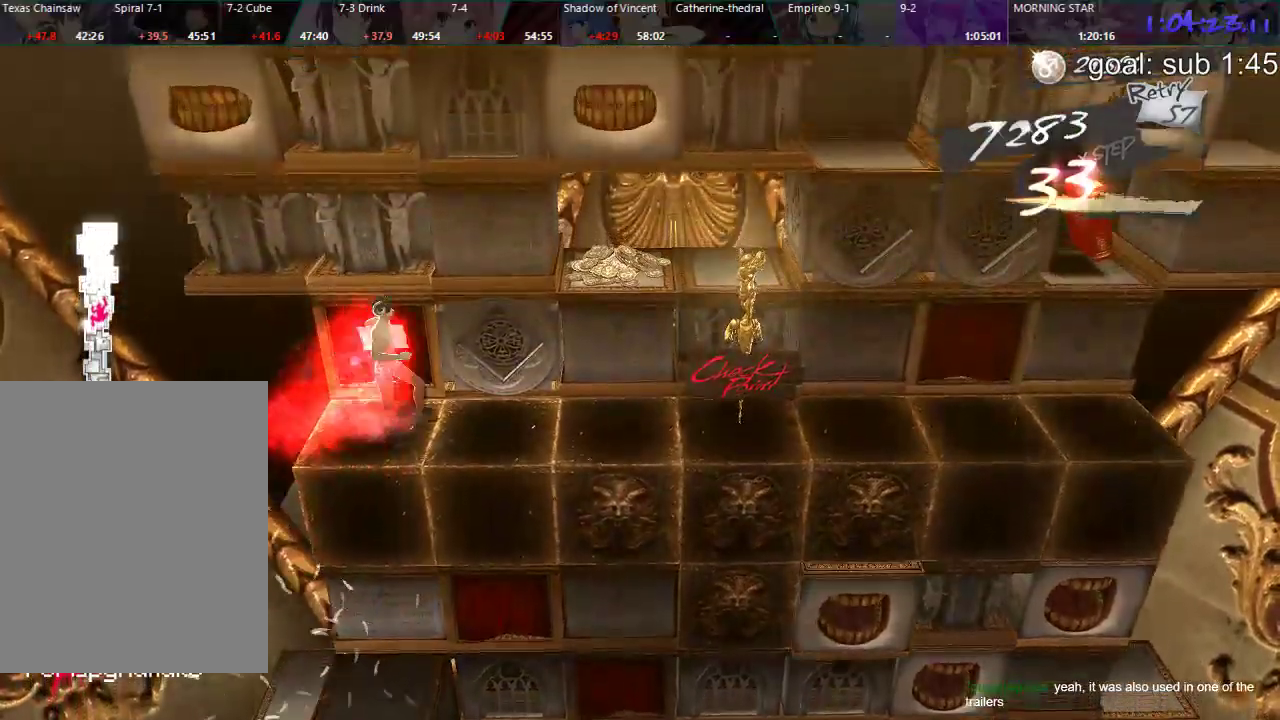
{"buttons": ["DPAD_LEFT"], "left_stick": "center", "right_stick": "center", "events": []}
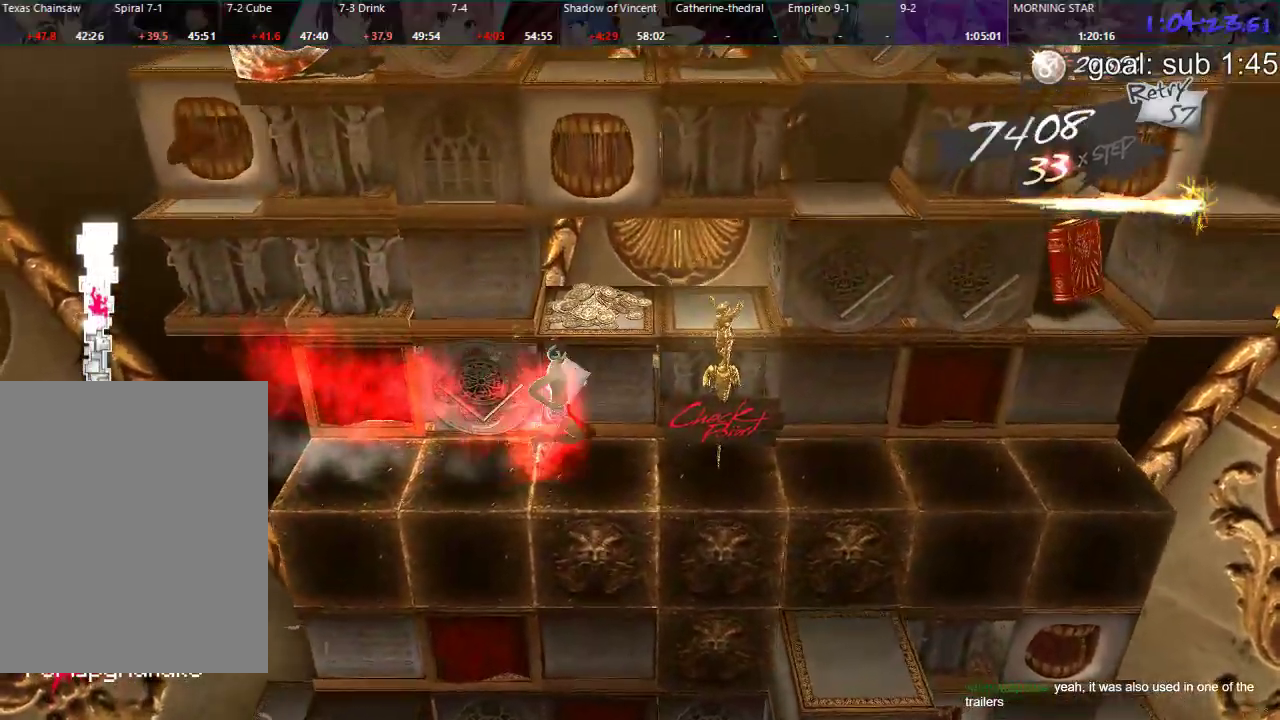
{"buttons": ["DPAD_LEFT"], "left_stick": "center", "right_stick": "center", "events": []}
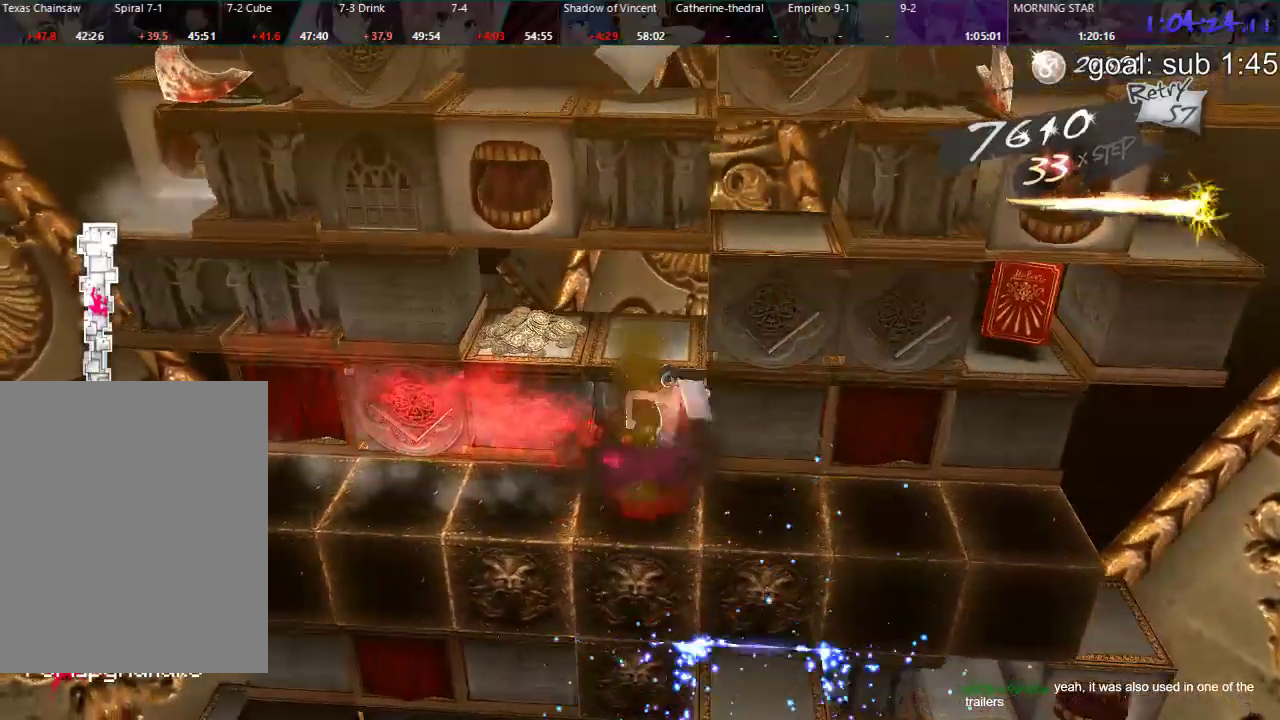
{"buttons": ["DPAD_LEFT"], "left_stick": "center", "right_stick": "center", "events": []}
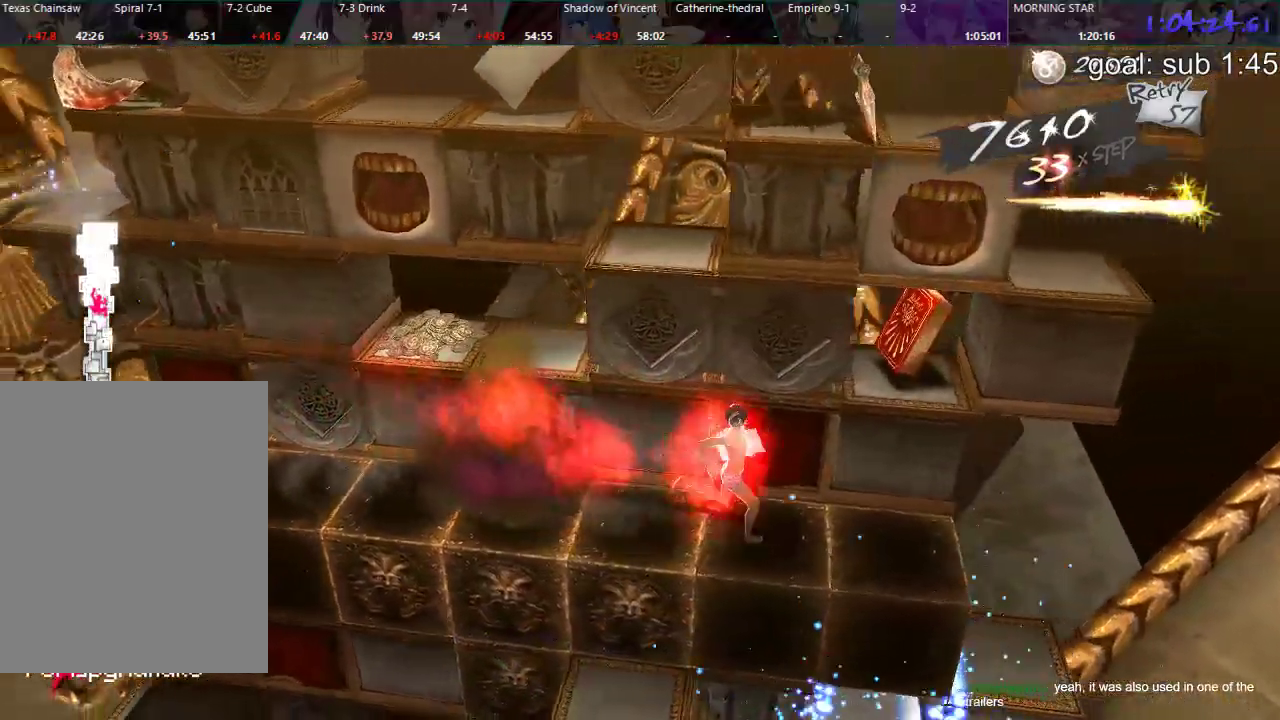
{"buttons": ["DPAD_DOWN"], "left_stick": "center", "right_stick": "center", "events": [[217, "DPAD_LEFT", "up"], [333, "DPAD_DOWN", "down"]]}
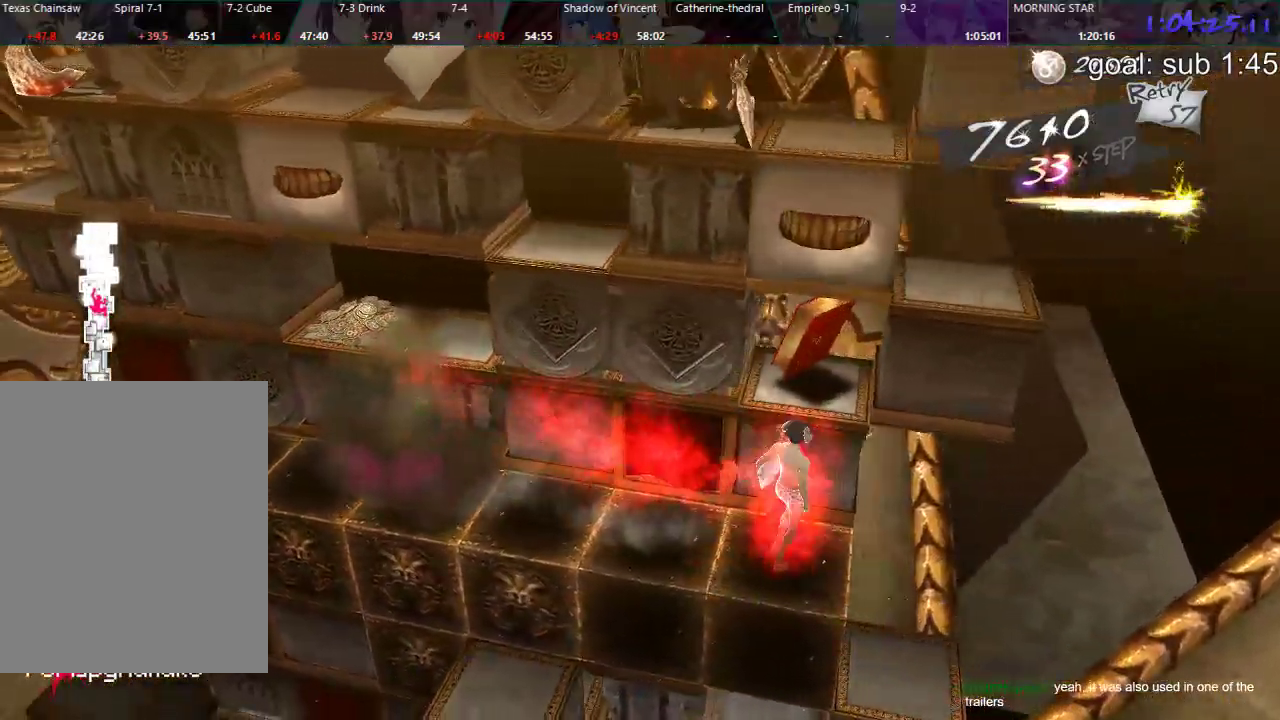
{"buttons": [], "left_stick": "center", "right_stick": "center", "events": [[417, "DPAD_DOWN", "up"]]}
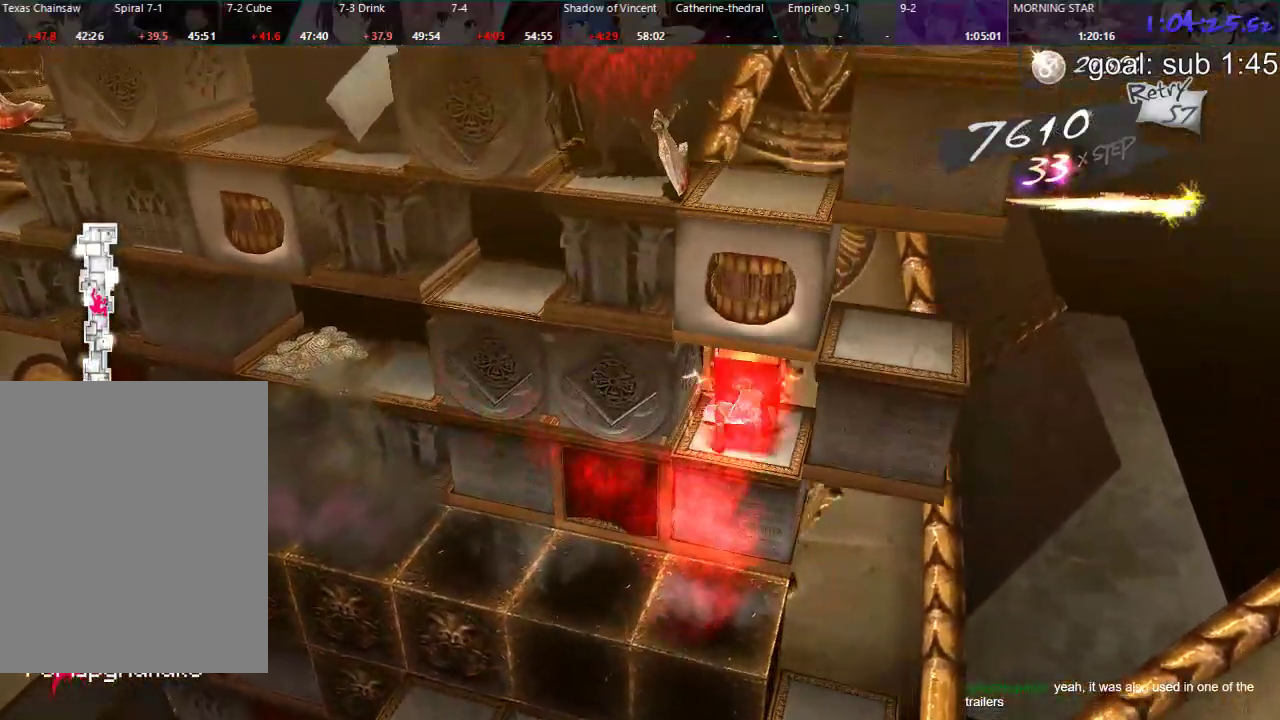
{"buttons": [], "left_stick": "center", "right_stick": "center", "events": [[17, "SQUARE", "down"], [50, "SQUARE", "up"], [167, "SQUARE", "down"], [217, "SQUARE", "up"], [267, "SQUARE", "down"], [350, "SQUARE", "up"], [400, "SQUARE", "down"], [500, "SQUARE", "up"]]}
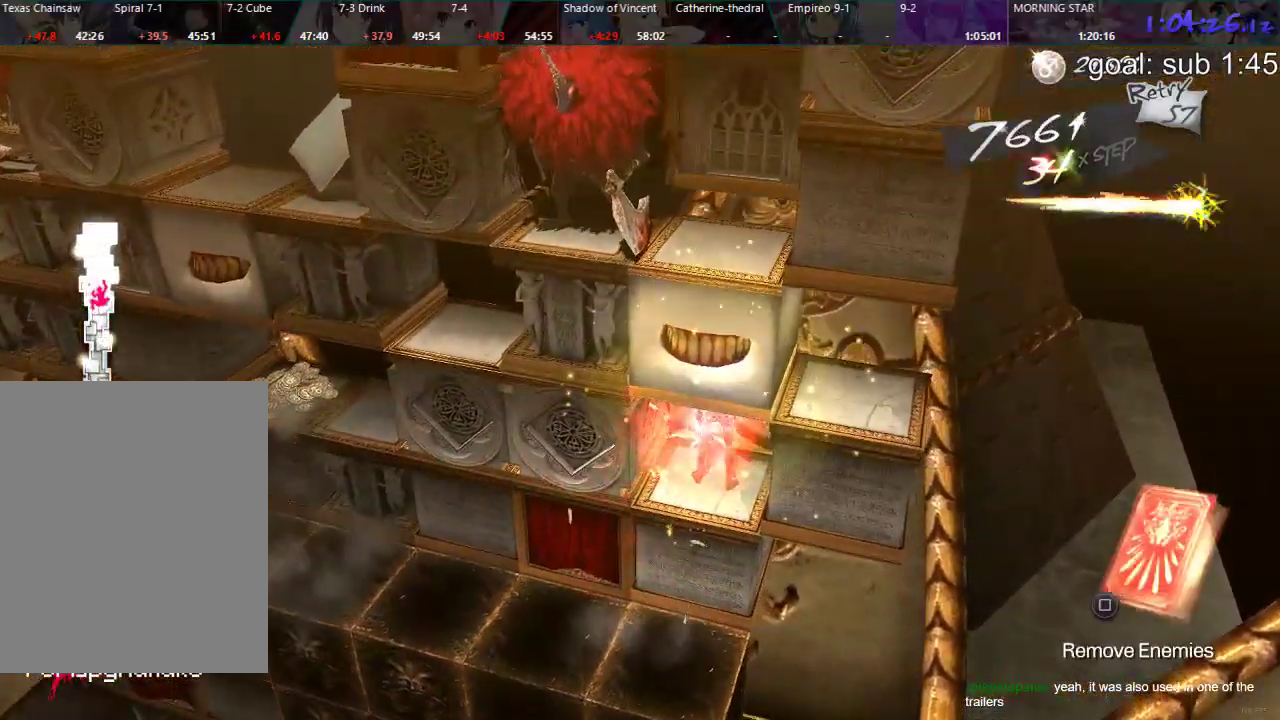
{"buttons": [], "left_stick": "center", "right_stick": "center", "events": []}
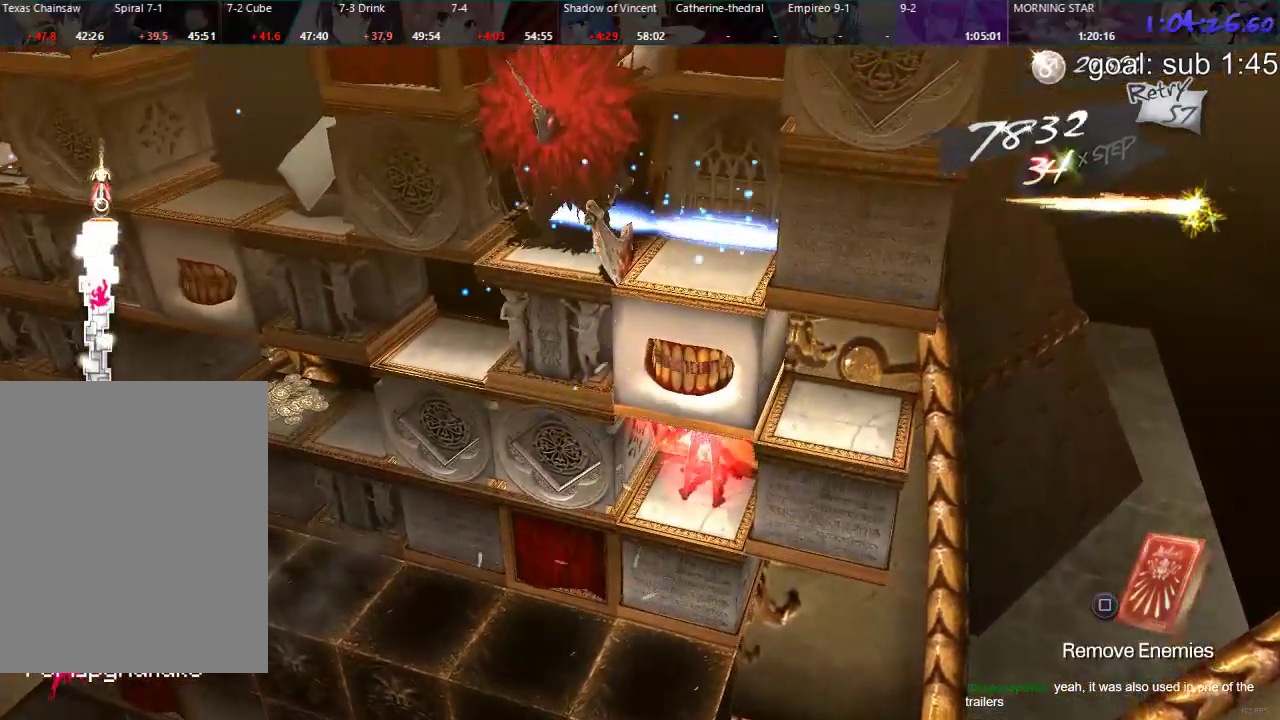
{"buttons": [], "left_stick": "center", "right_stick": "center", "events": [[50, "DPAD_UP", "down"], [433, "DPAD_UP", "up"]]}
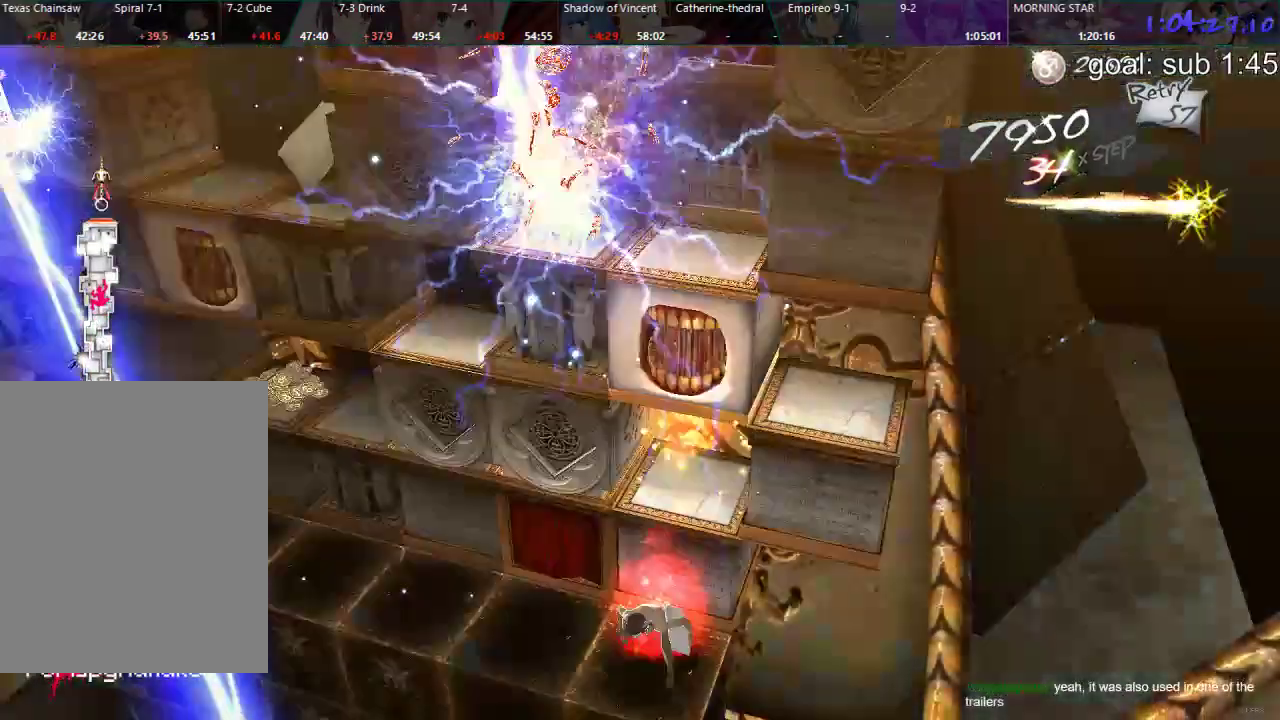
{"buttons": [], "left_stick": "center", "right_stick": "center", "events": [[133, "DPAD_LEFT", "down"], [367, "DPAD_LEFT", "up"]]}
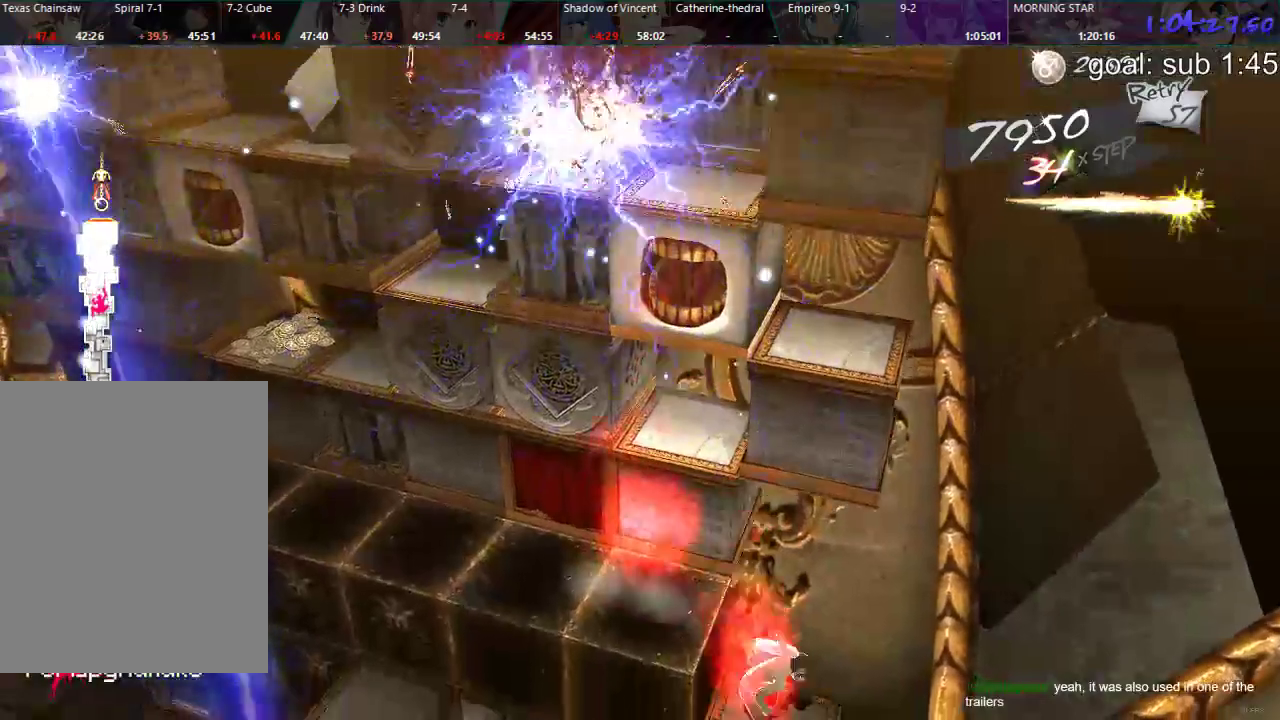
{"buttons": [], "left_stick": "center", "right_stick": "center", "events": [[150, "DPAD_RIGHT", "down"], [433, "DPAD_RIGHT", "up"]]}
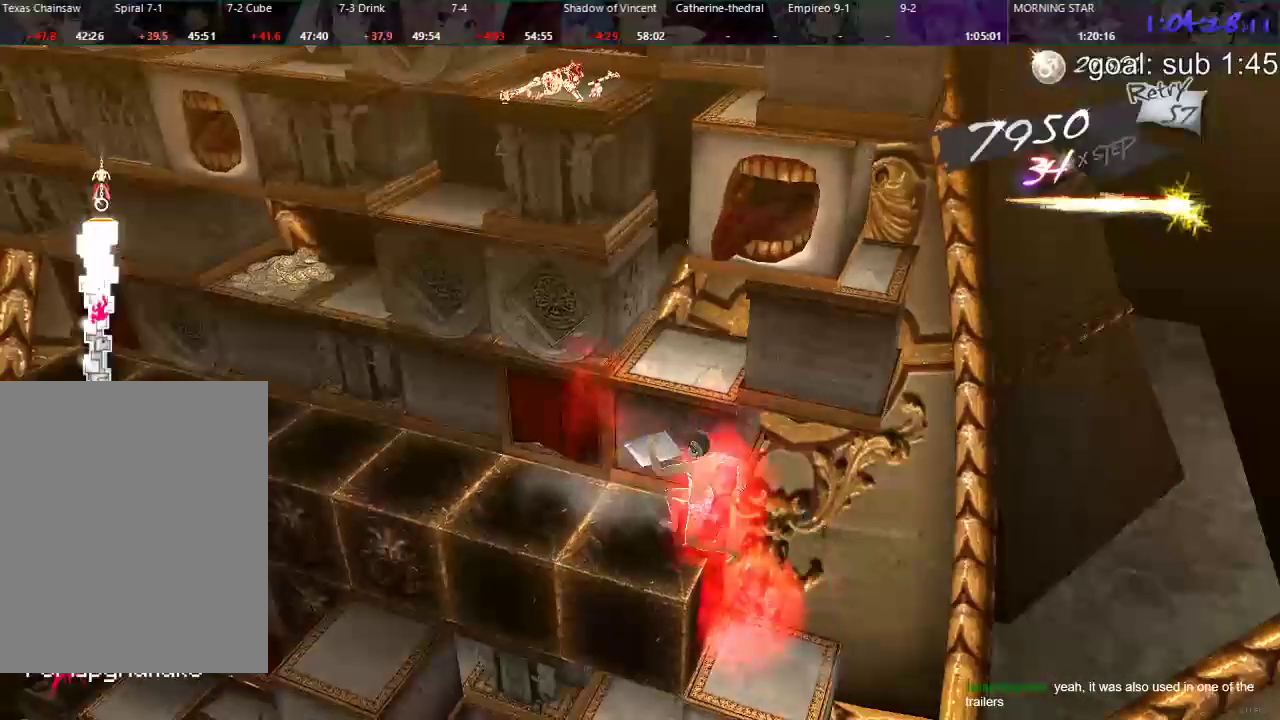
{"buttons": ["DPAD_LEFT"], "left_stick": "center", "right_stick": "center", "events": [[417, "DPAD_LEFT", "down"]]}
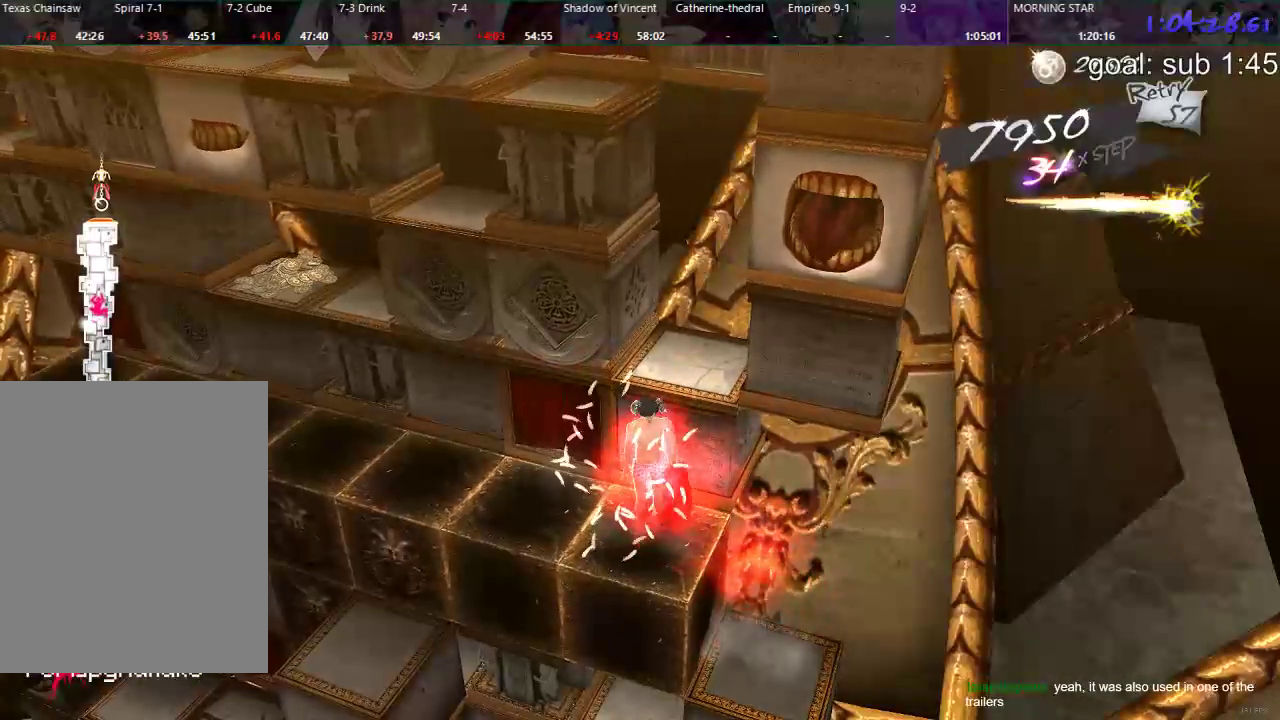
{"buttons": ["DPAD_RIGHT"], "left_stick": "center", "right_stick": "center", "events": [[100, "DPAD_LEFT", "up"], [333, "DPAD_RIGHT", "down"]]}
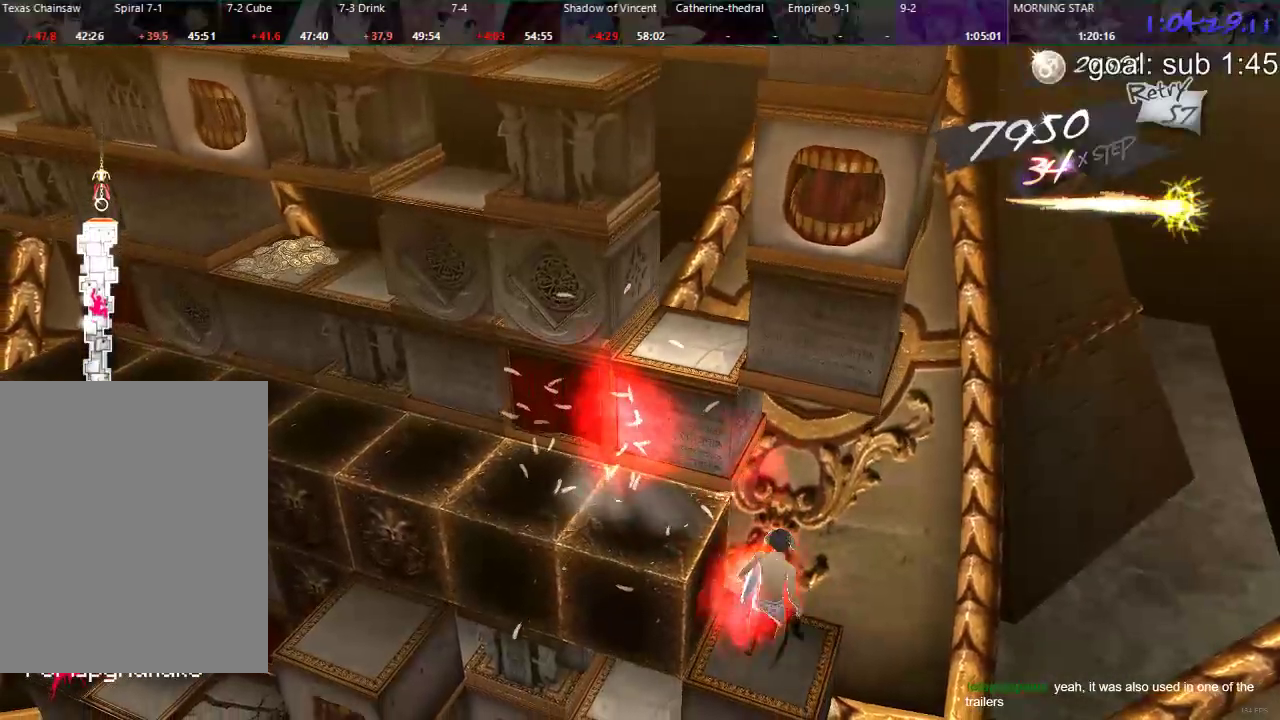
{"buttons": [], "left_stick": "center", "right_stick": "center", "events": [[317, "DPAD_RIGHT", "up"]]}
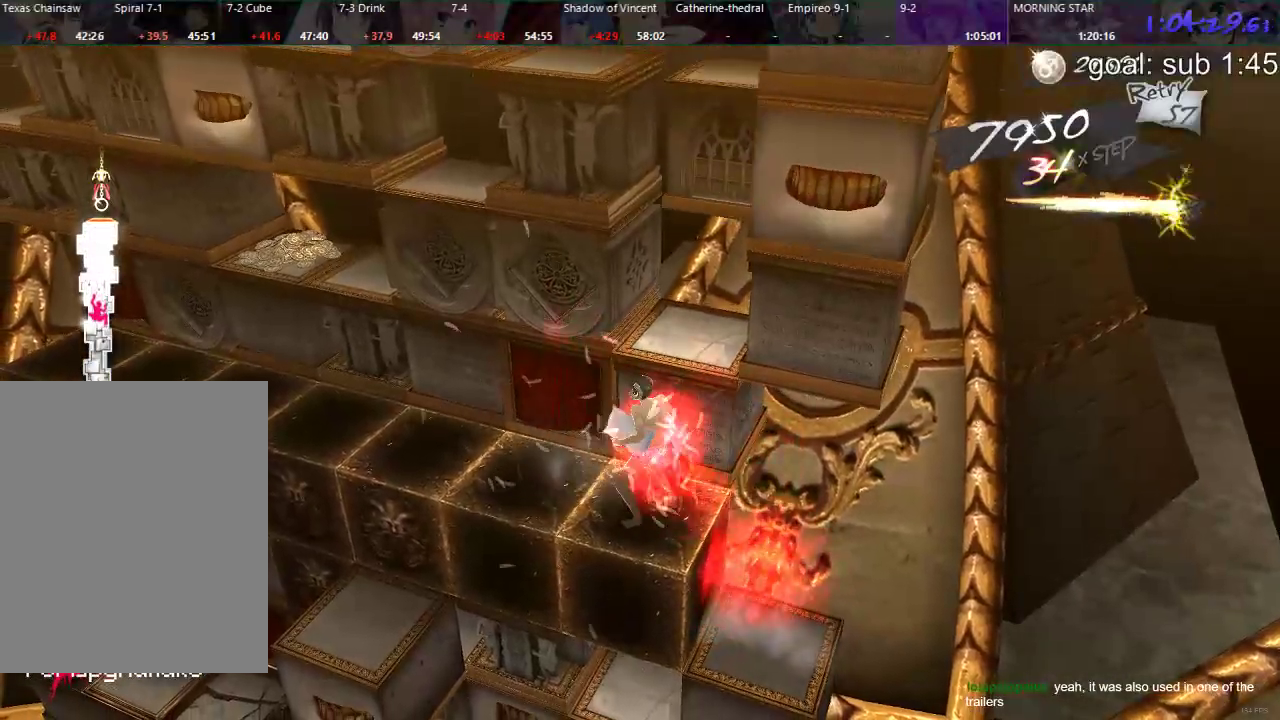
{"buttons": [], "left_stick": "center", "right_stick": "center", "events": [[117, "DPAD_DOWN", "down"], [417, "DPAD_DOWN", "up"]]}
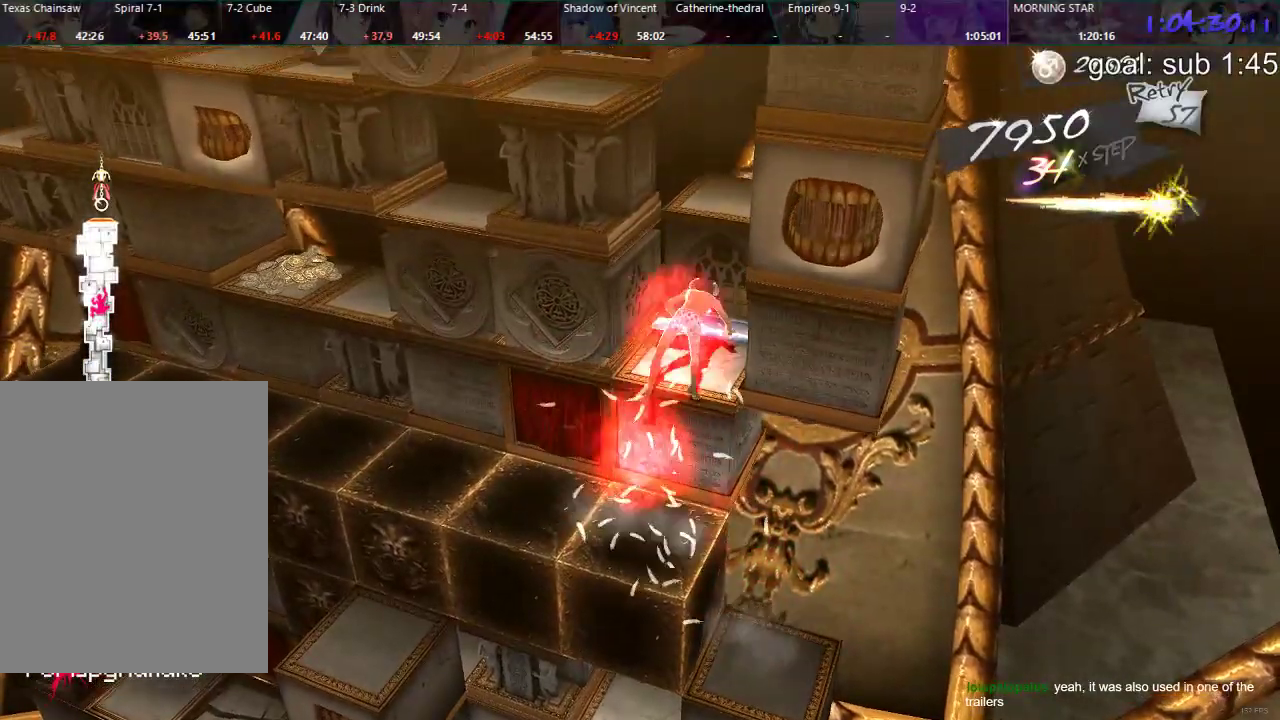
{"buttons": ["DPAD_RIGHT"], "left_stick": "center", "right_stick": "center", "events": [[83, "DPAD_RIGHT", "down"]]}